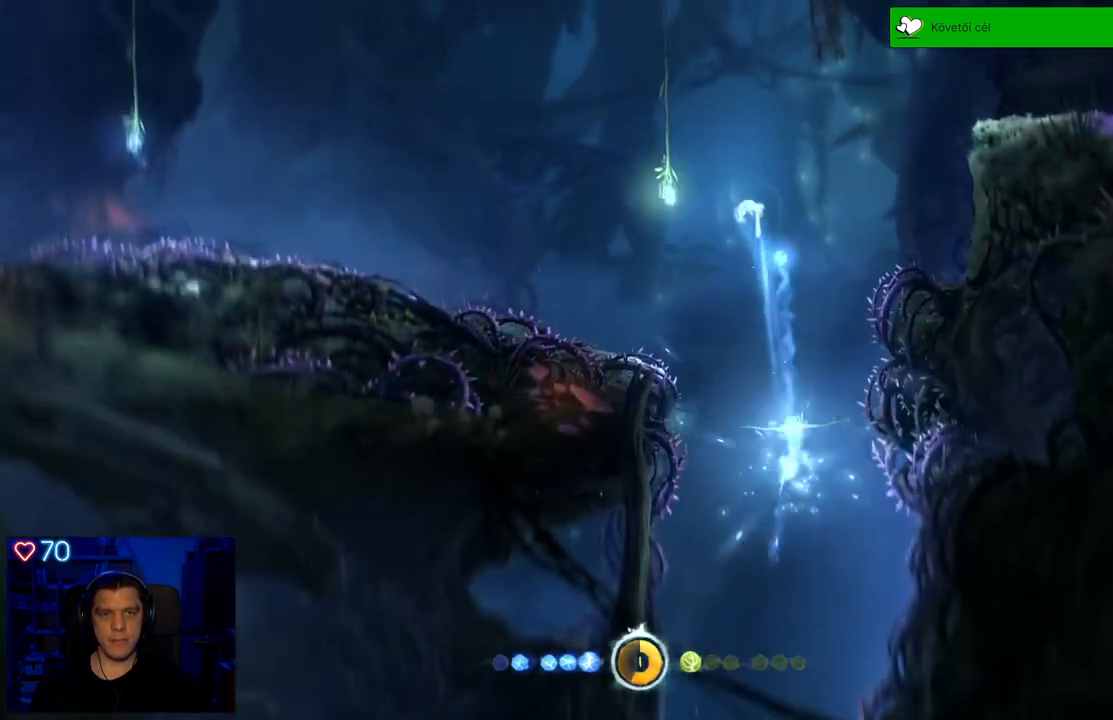
Gameplay with a controller (Xbox layout); each line is a JSON object with the inputs held at the frame after it. "events" lists button and stick changes between this image and that frame as [ms after this image, input, new state], when the widget could be followed in between. Not read: L3.
{"buttons": ["Y"], "left_stick": "up", "right_stick": "center", "events": [[17, "left_stick", "up-left"], [383, "left_stick", "up"], [417, "Y", "down"]]}
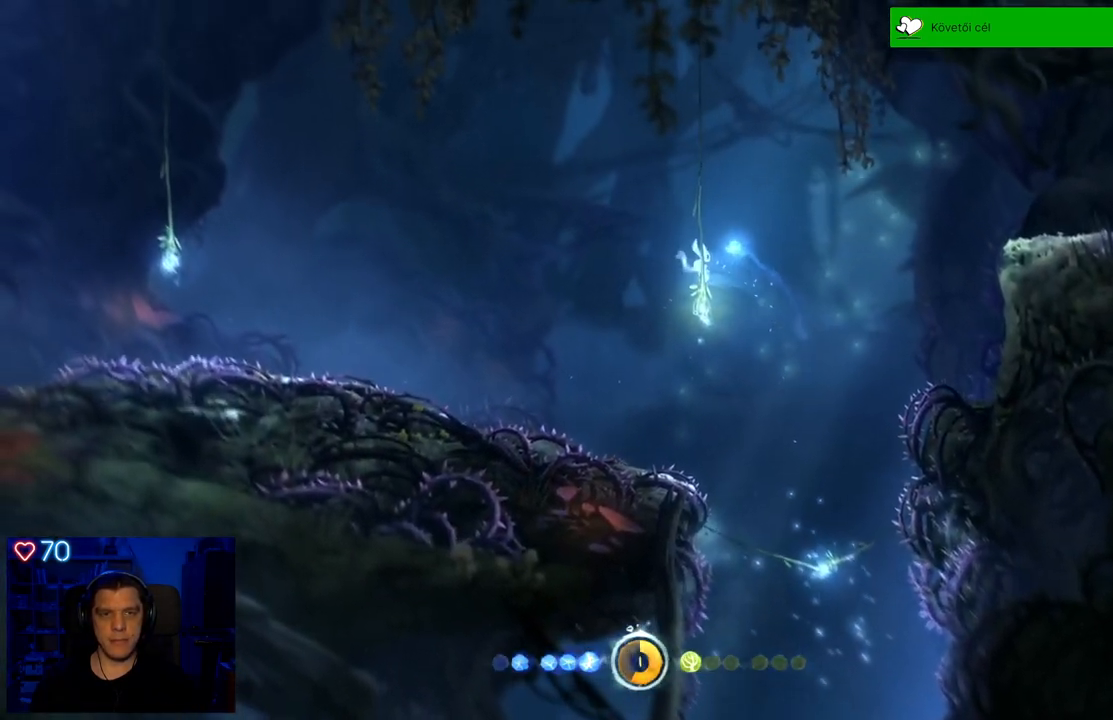
{"buttons": [], "left_stick": "up-right", "right_stick": "center", "events": [[117, "left_stick", "up-right"], [400, "Y", "up"]]}
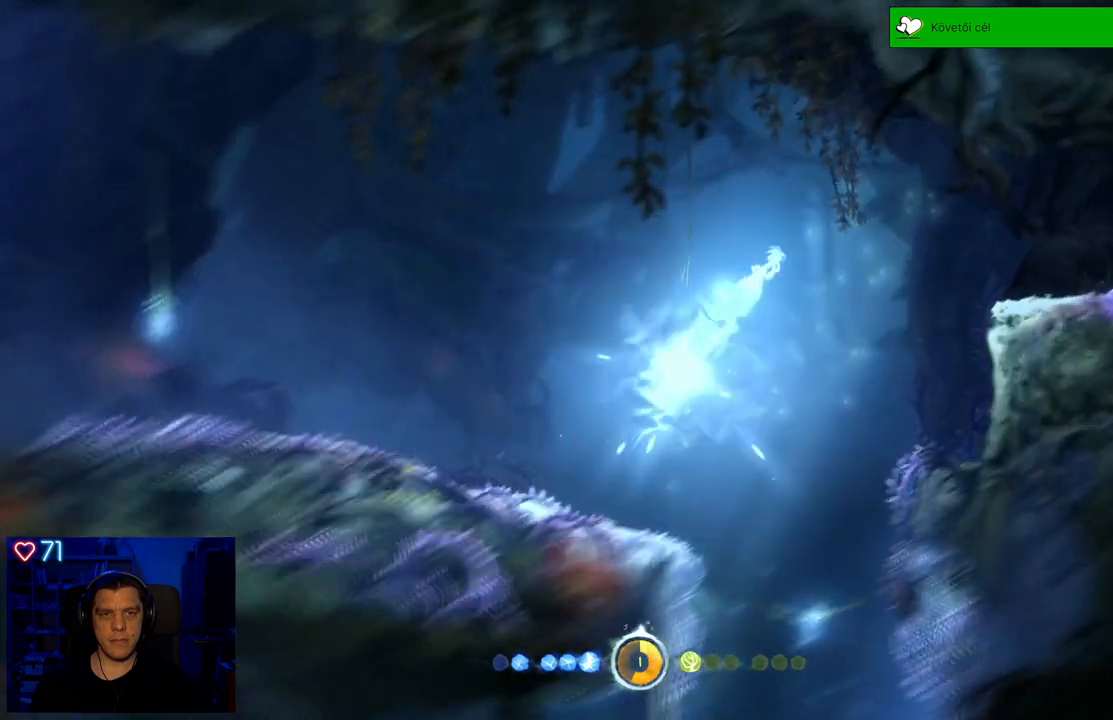
{"buttons": ["X"], "left_stick": "right", "right_stick": "center", "events": [[250, "left_stick", "right"], [483, "X", "down"]]}
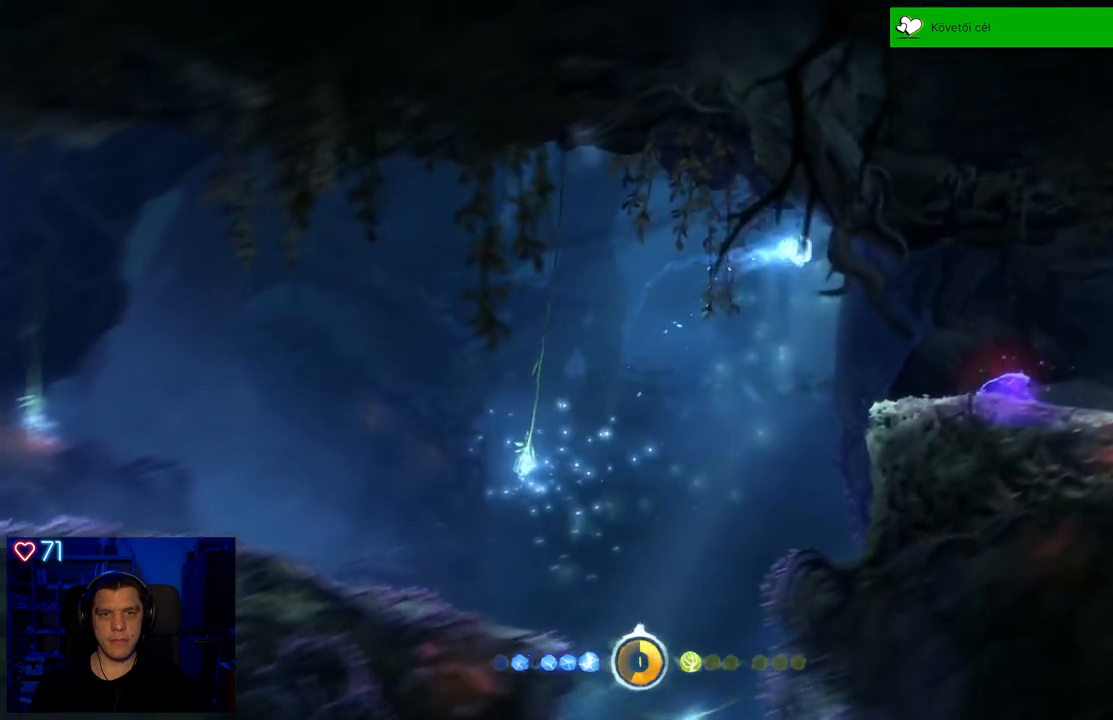
{"buttons": ["X"], "left_stick": "center", "right_stick": "center", "events": [[83, "X", "up"], [83, "left_stick", "center"], [167, "X", "down"], [233, "X", "up"], [300, "X", "down"], [383, "X", "up"], [467, "X", "down"]]}
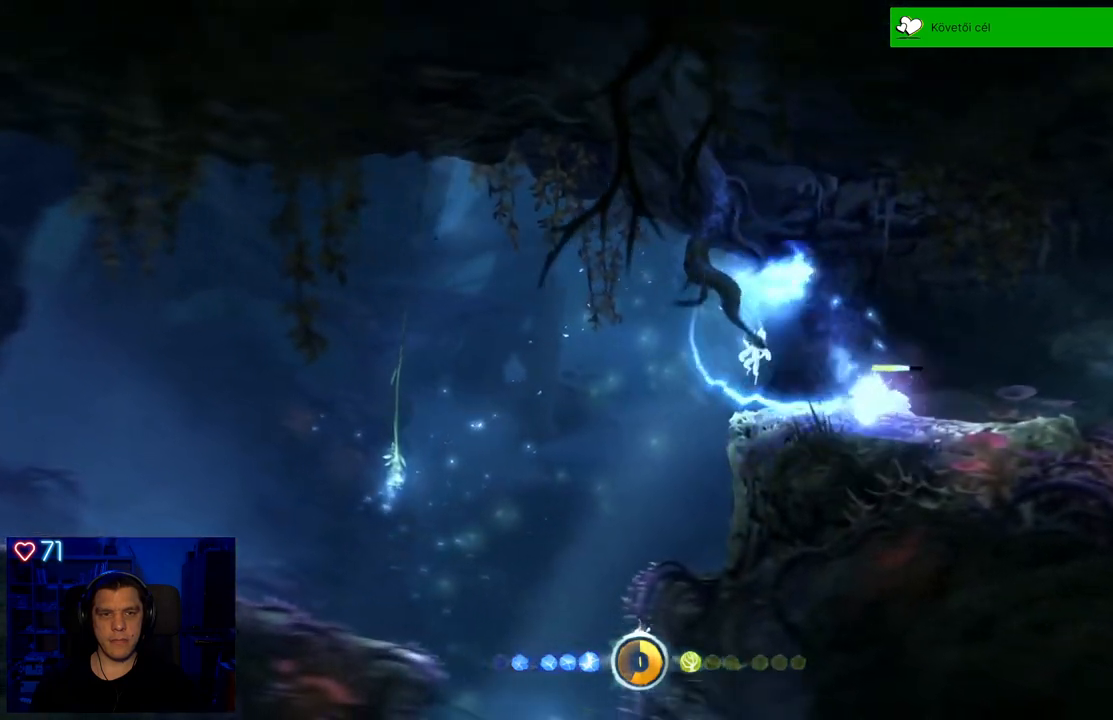
{"buttons": [], "left_stick": "center", "right_stick": "center", "events": [[67, "X", "up"], [167, "X", "down"], [250, "X", "up"], [367, "X", "down"], [467, "X", "up"]]}
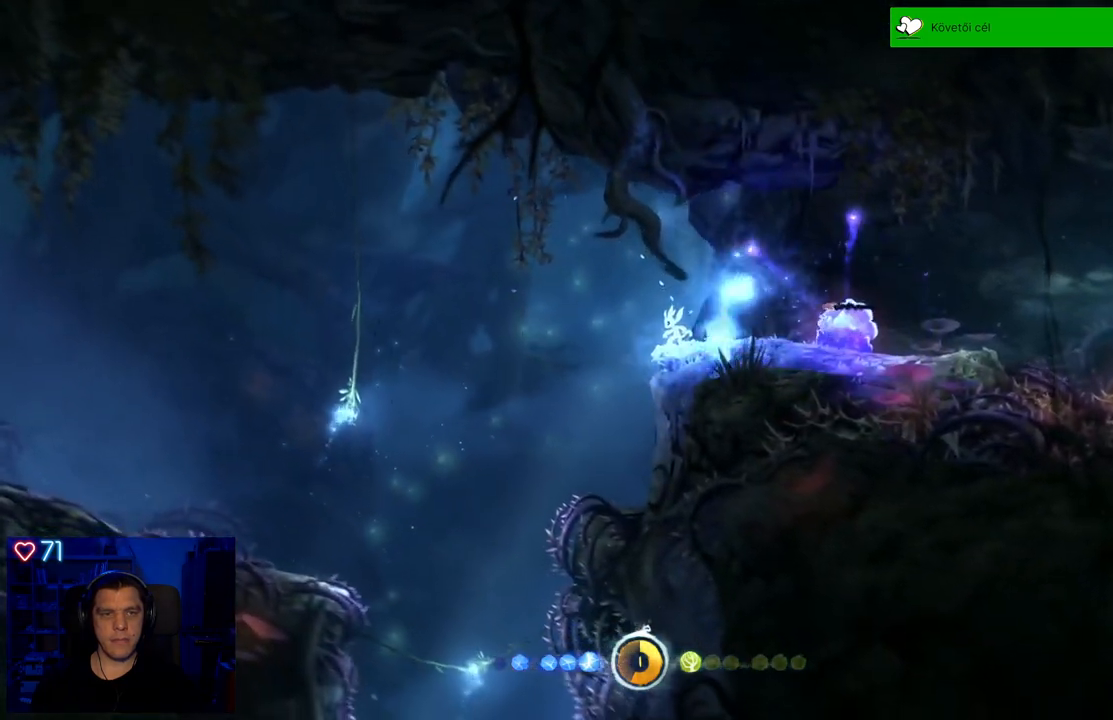
{"buttons": [], "left_stick": "right", "right_stick": "center", "events": [[33, "X", "down"], [117, "X", "up"], [183, "X", "down"], [283, "X", "up"], [333, "X", "down"], [383, "left_stick", "right"], [433, "X", "up"]]}
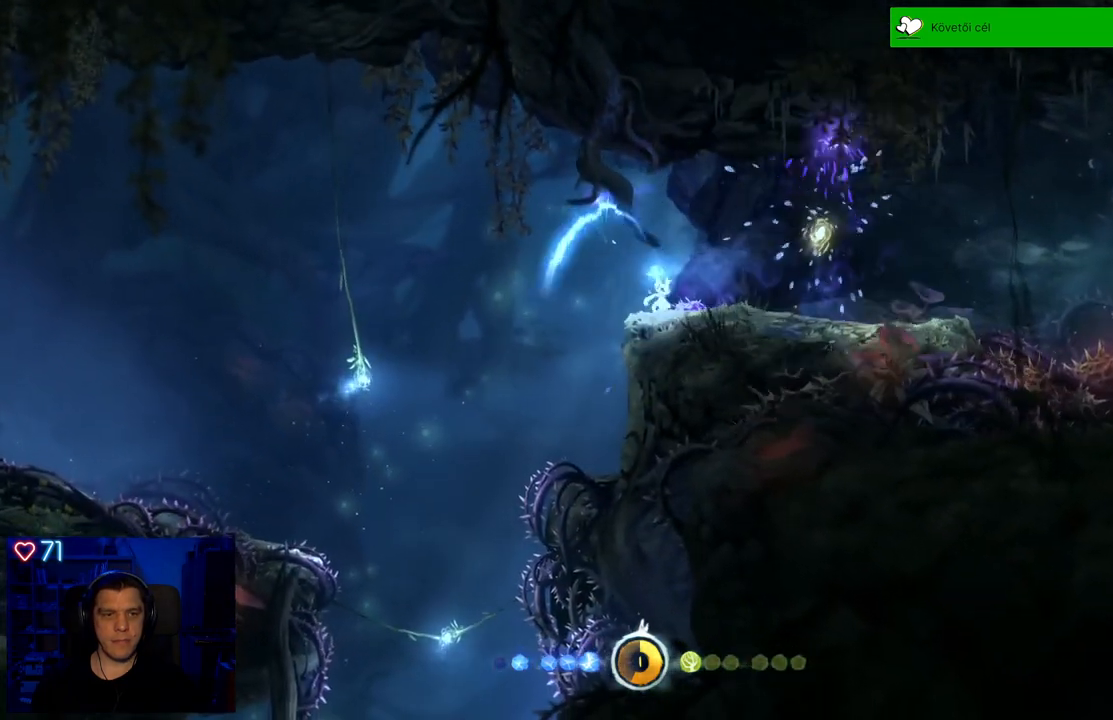
{"buttons": [], "left_stick": "center", "right_stick": "center", "events": [[50, "left_stick", "center"]]}
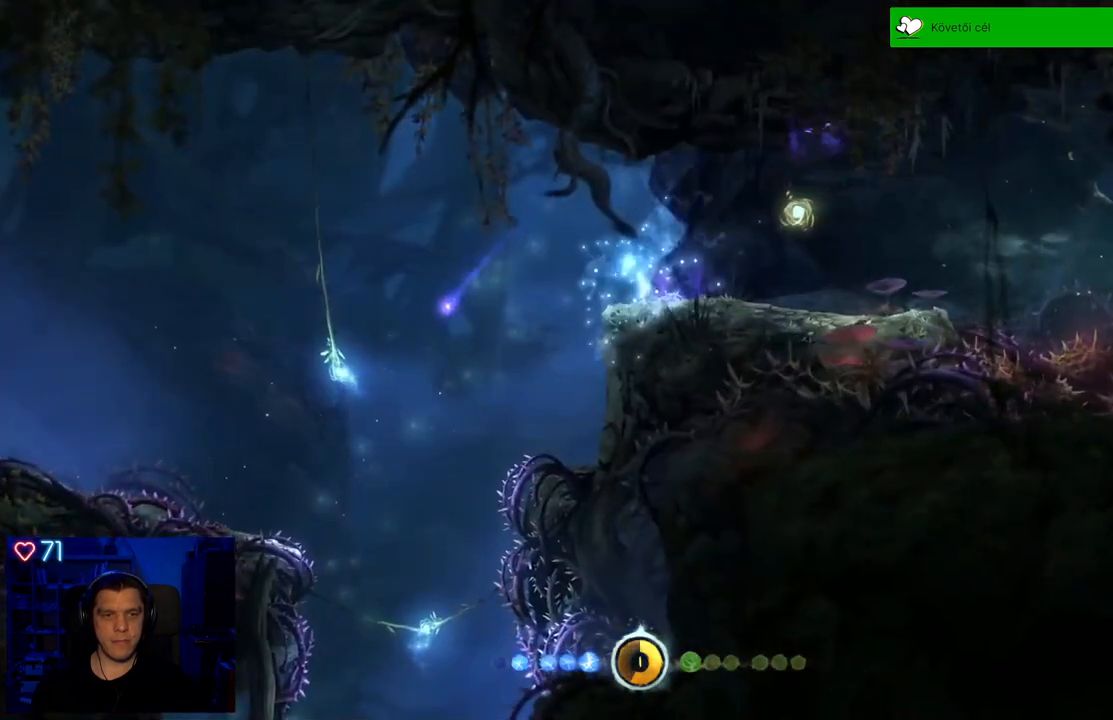
{"buttons": [], "left_stick": "center", "right_stick": "center", "events": []}
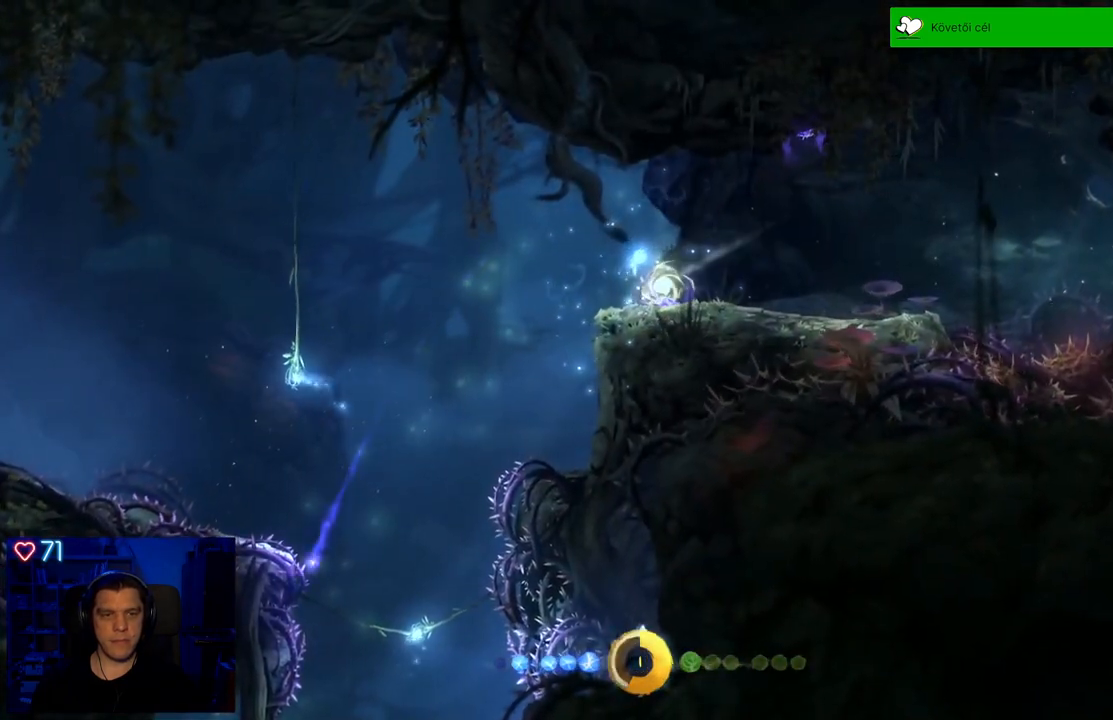
{"buttons": [], "left_stick": "center", "right_stick": "center", "events": []}
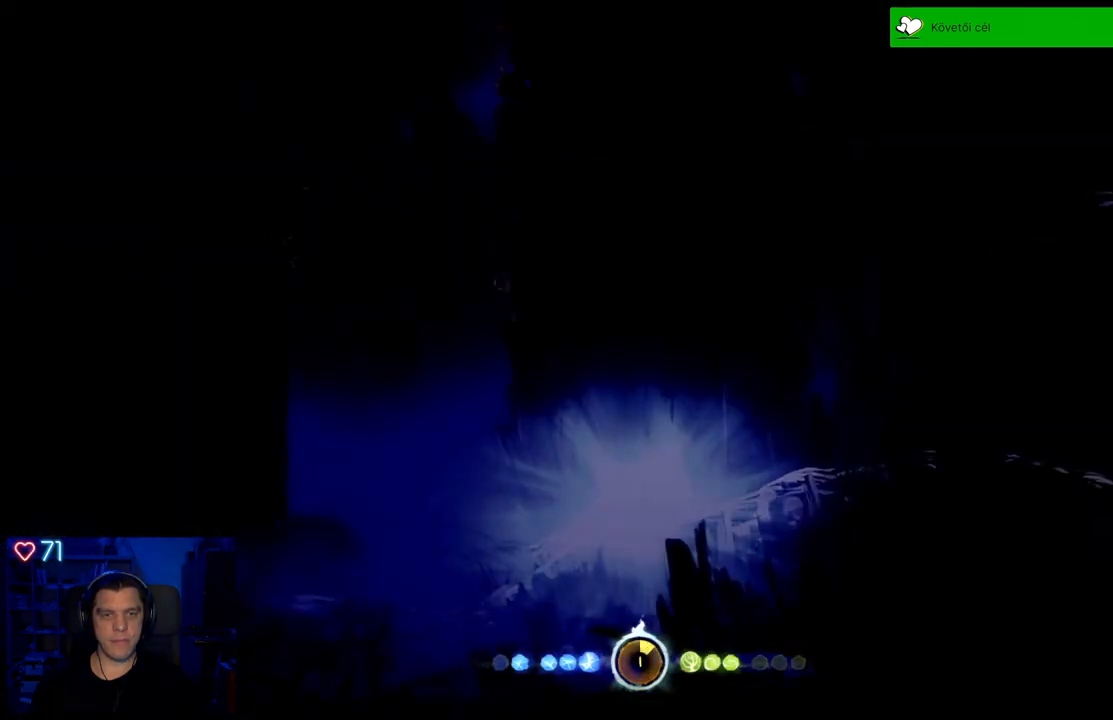
{"buttons": [], "left_stick": "center", "right_stick": "center", "events": []}
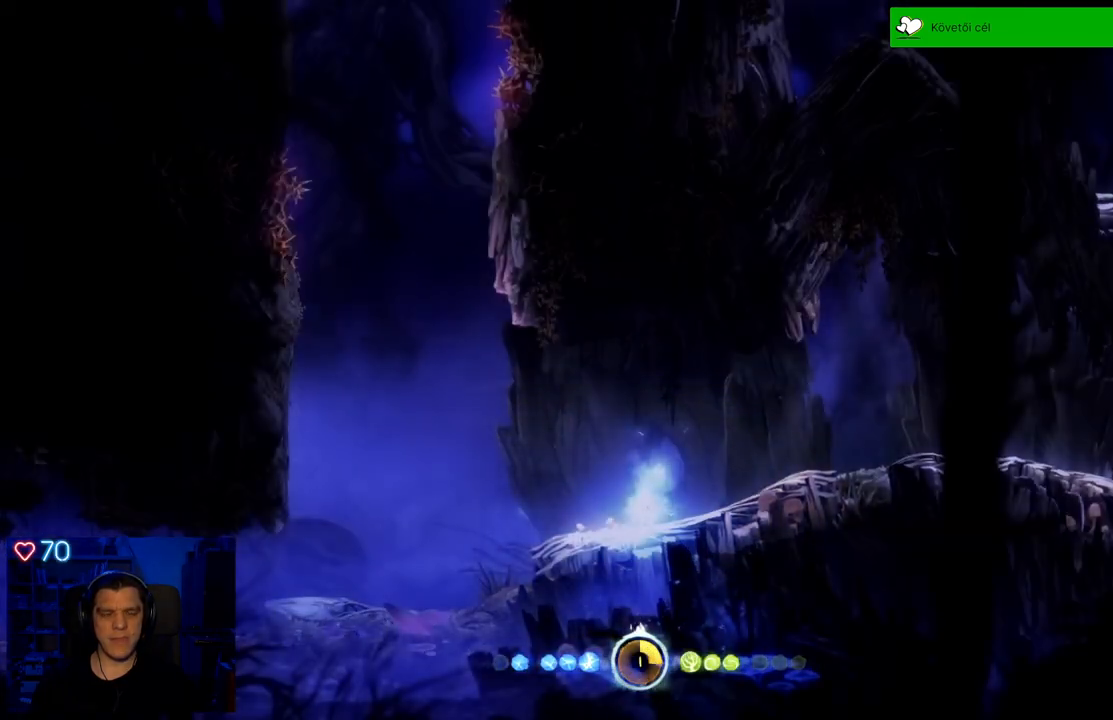
{"buttons": [], "left_stick": "center", "right_stick": "center", "events": []}
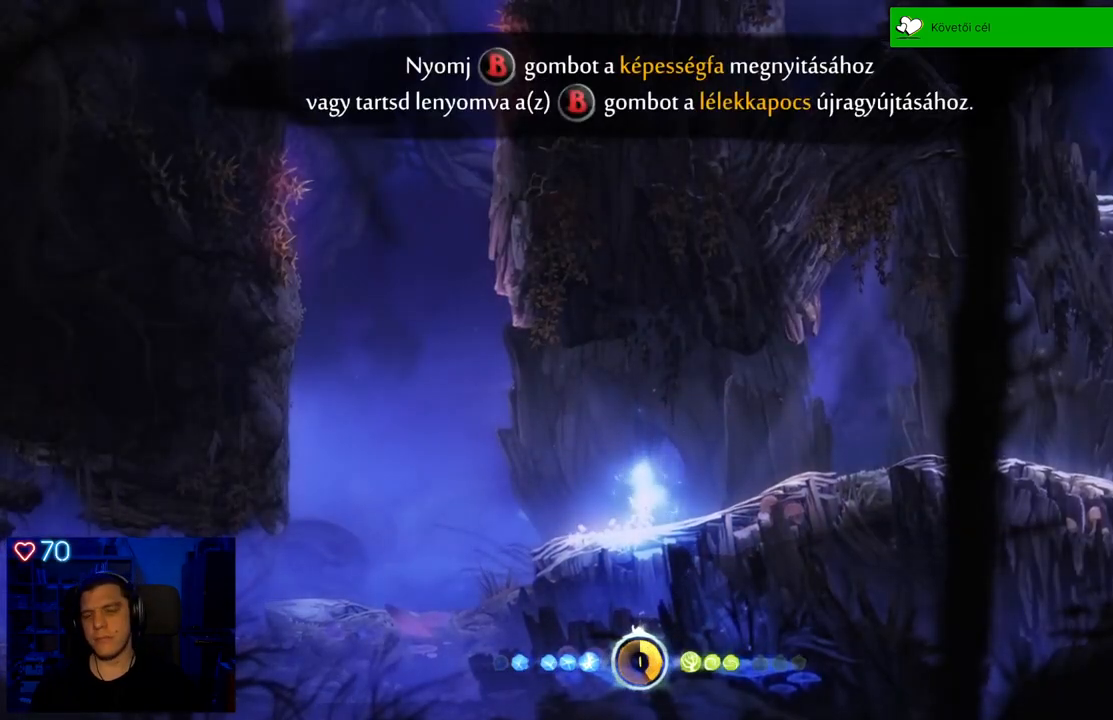
{"buttons": [], "left_stick": "down-left", "right_stick": "center", "events": [[250, "left_stick", "down-left"]]}
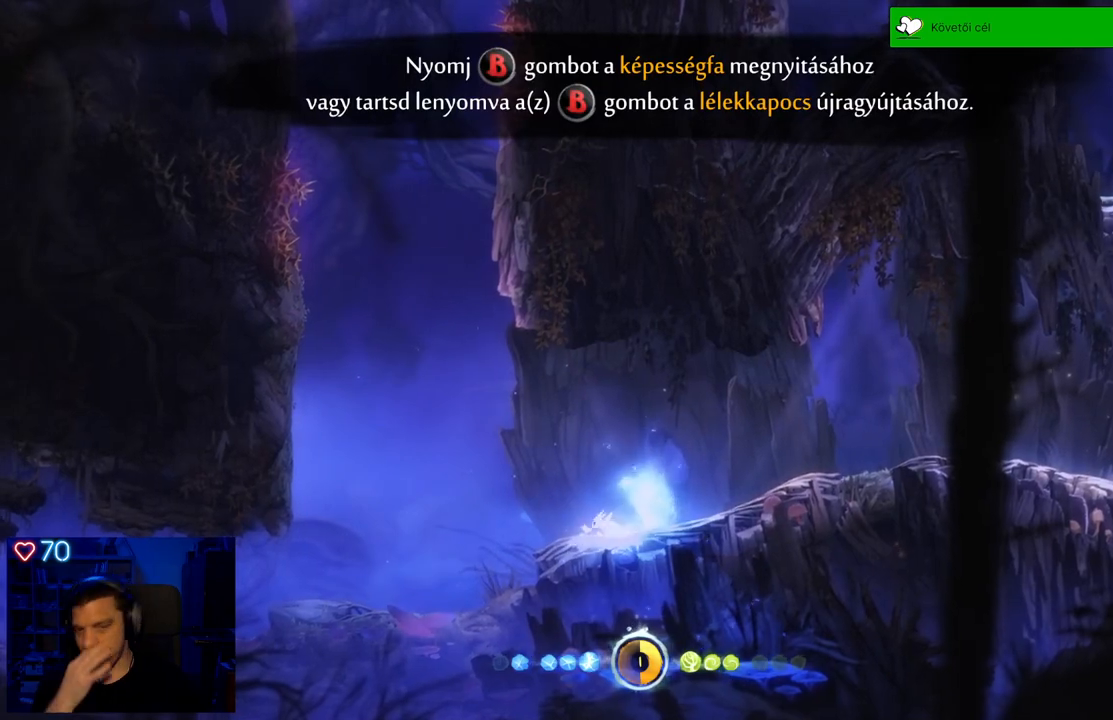
{"buttons": ["A"], "left_stick": "left", "right_stick": "center", "events": [[217, "left_stick", "left"], [283, "A", "down"]]}
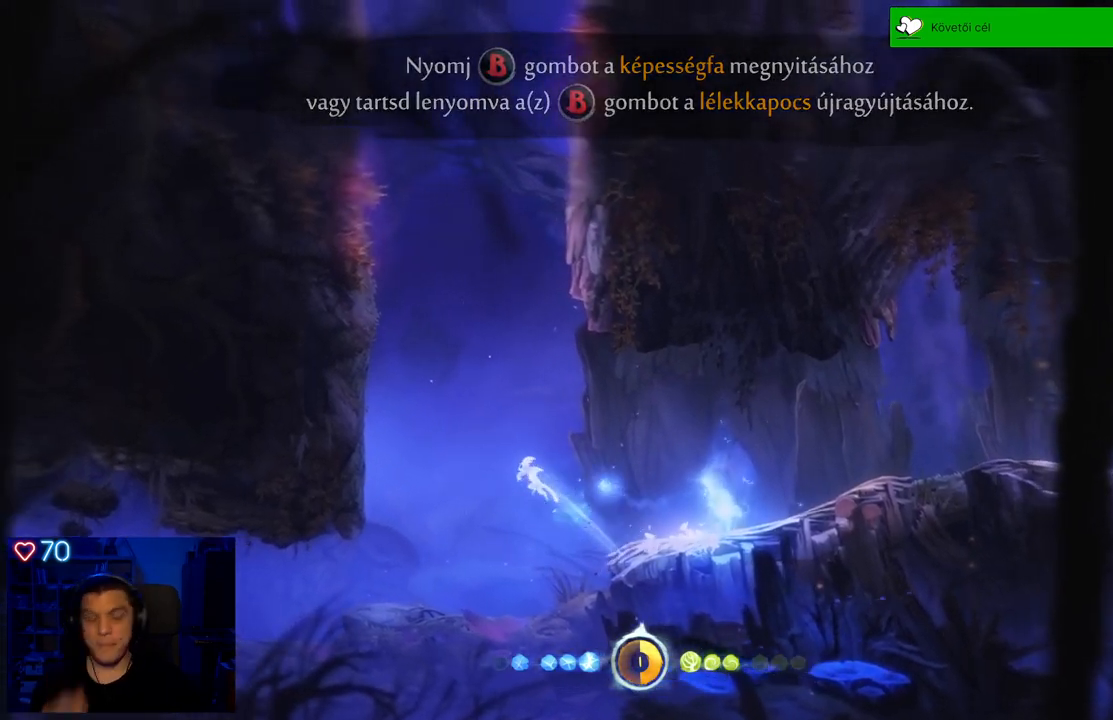
{"buttons": ["A"], "left_stick": "left", "right_stick": "center", "events": [[83, "A", "up"], [183, "A", "down"]]}
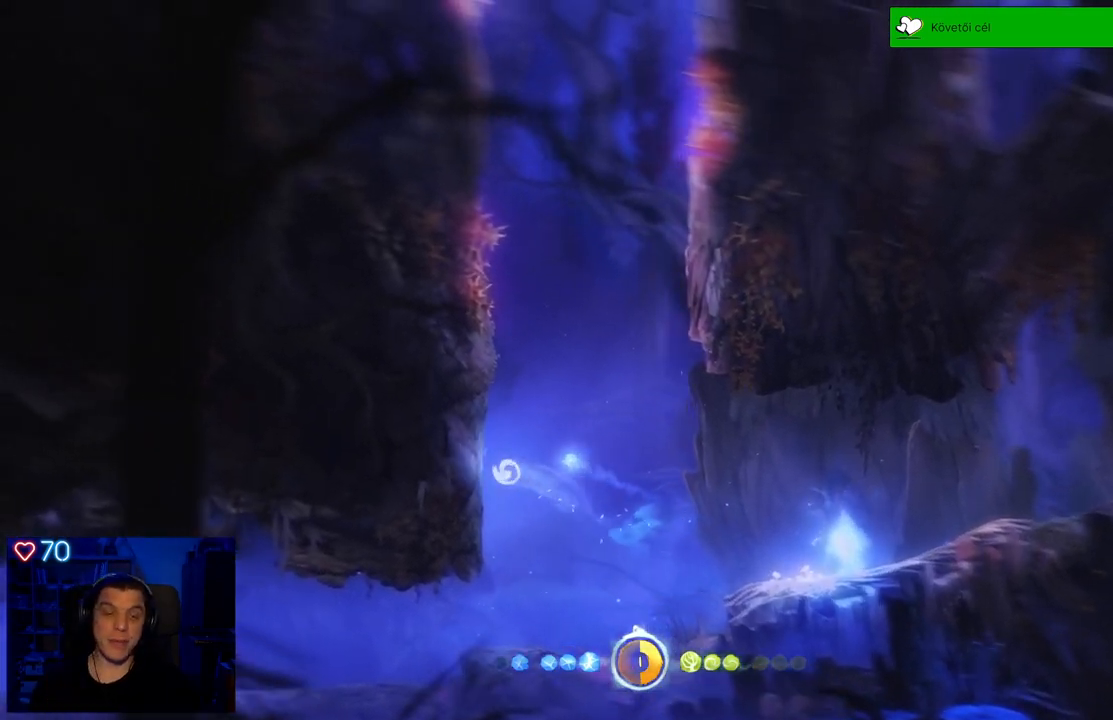
{"buttons": ["A"], "left_stick": "left", "right_stick": "center", "events": [[33, "A", "up"], [150, "A", "down"], [400, "A", "up"], [483, "A", "down"]]}
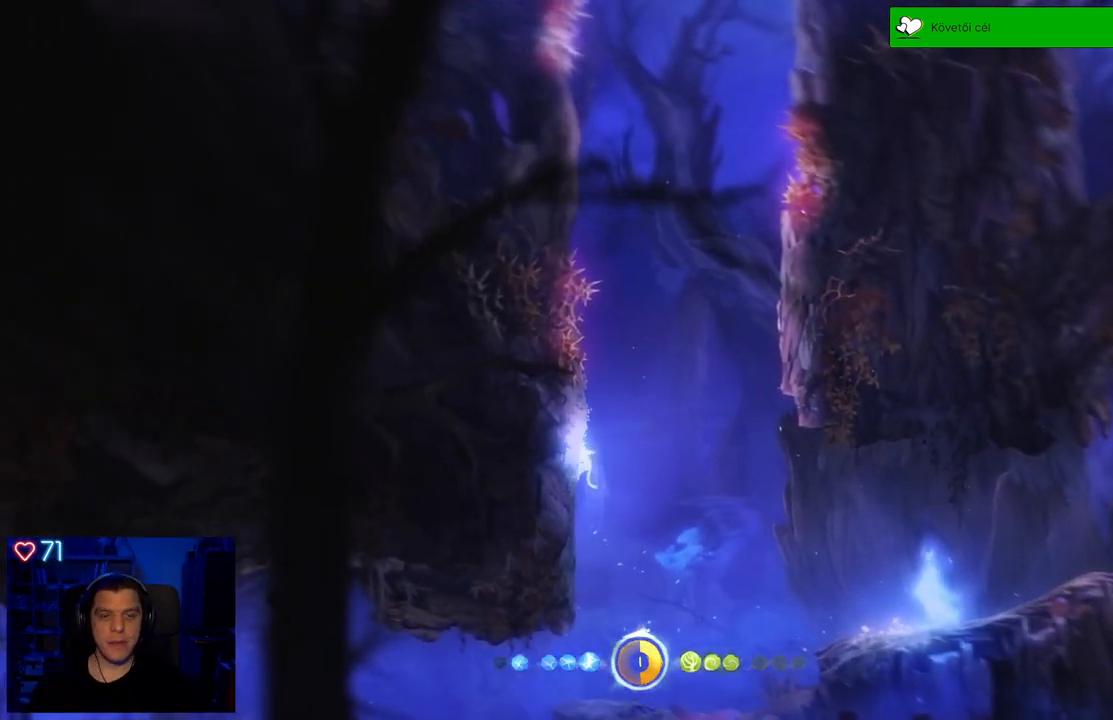
{"buttons": ["A"], "left_stick": "up-right", "right_stick": "center", "events": [[150, "A", "up"], [283, "left_stick", "up"], [300, "A", "down"], [350, "left_stick", "up-right"]]}
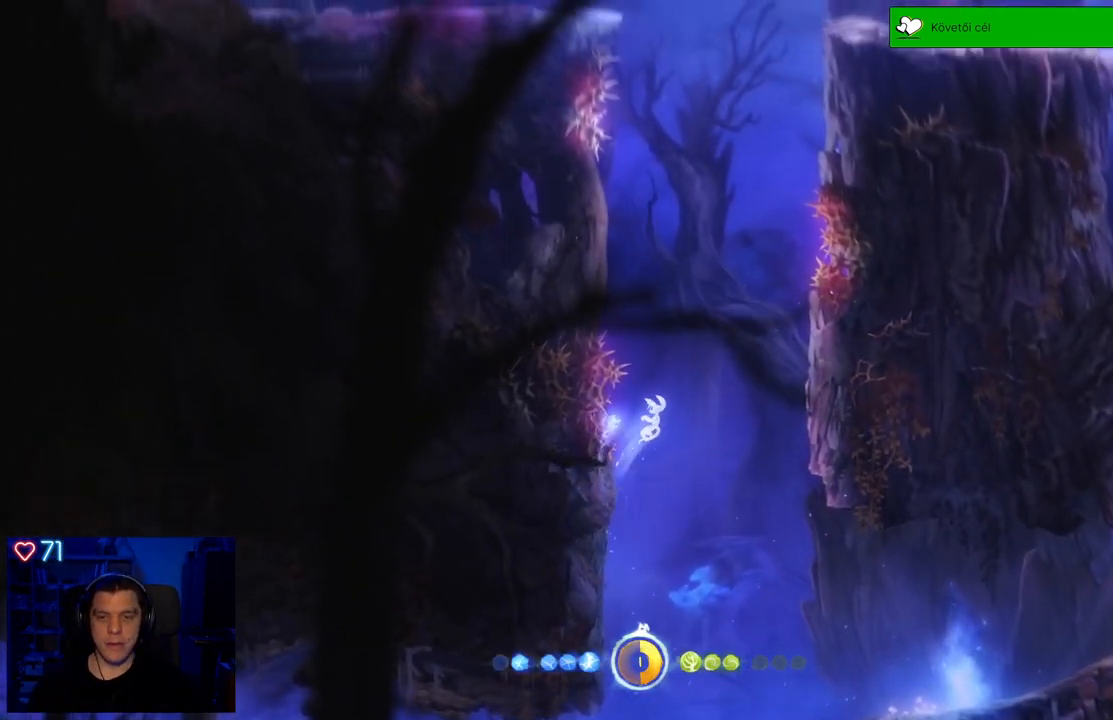
{"buttons": [], "left_stick": "up-right", "right_stick": "center", "events": [[83, "A", "up"], [183, "A", "down"], [367, "A", "up"]]}
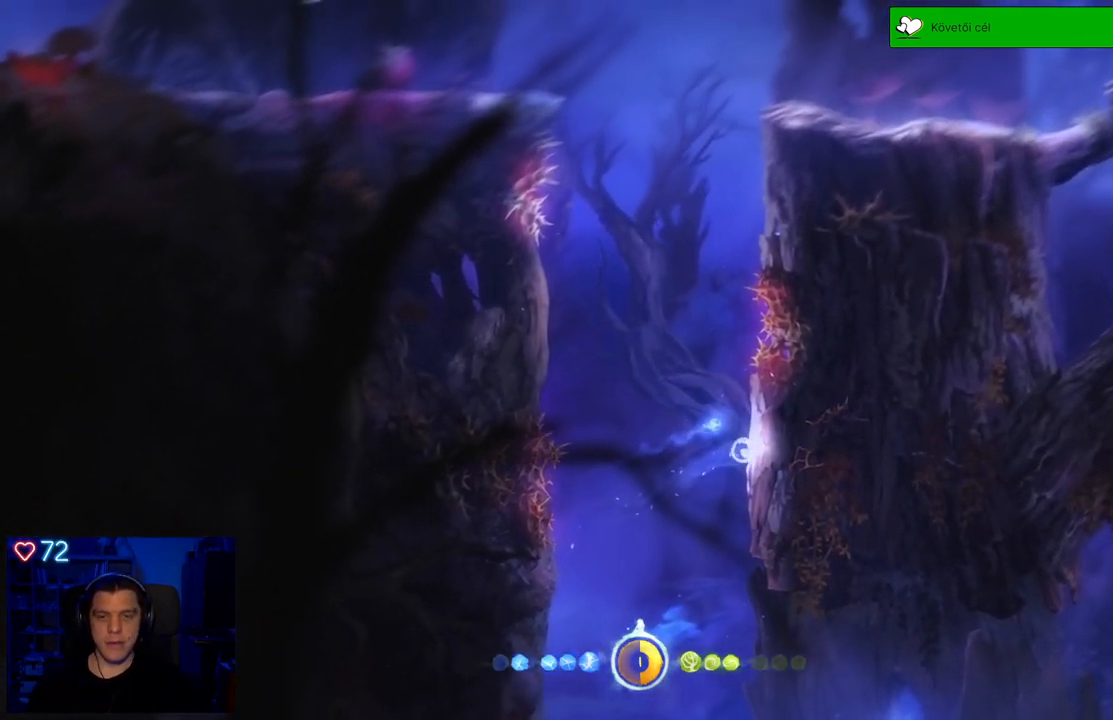
{"buttons": [], "left_stick": "up-right", "right_stick": "center", "events": [[233, "left_stick", "center"], [367, "A", "down"], [433, "left_stick", "up-right"], [483, "A", "up"]]}
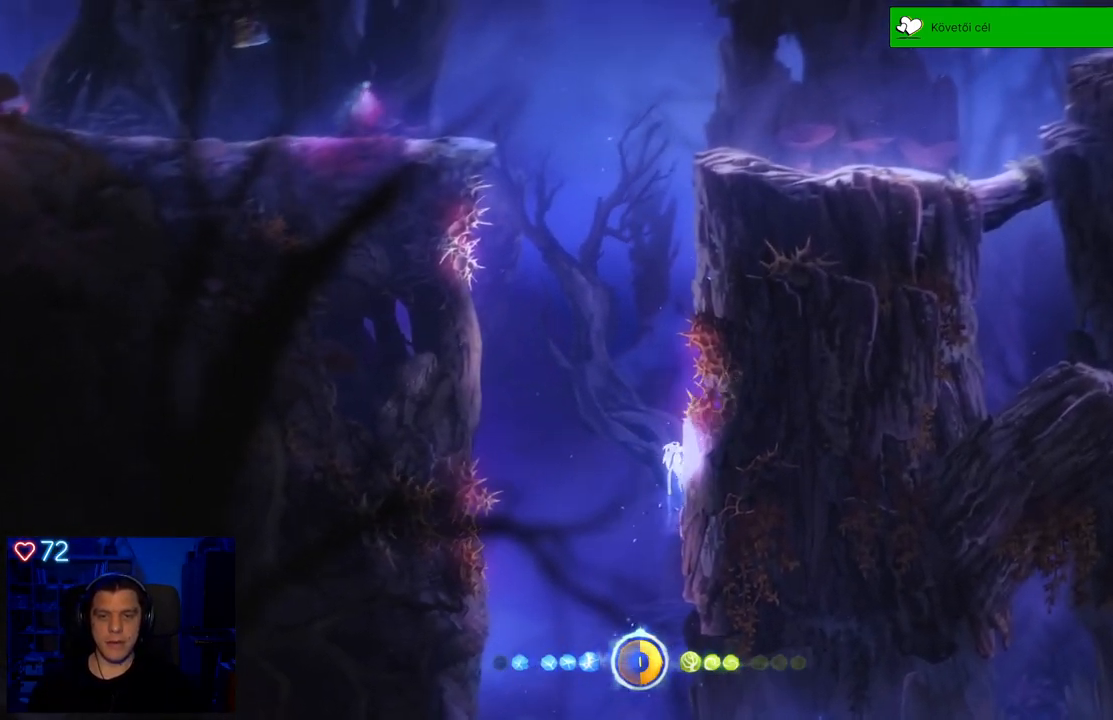
{"buttons": ["A"], "left_stick": "up-left", "right_stick": "center", "events": [[167, "left_stick", "center"], [283, "A", "down"], [283, "left_stick", "up-left"]]}
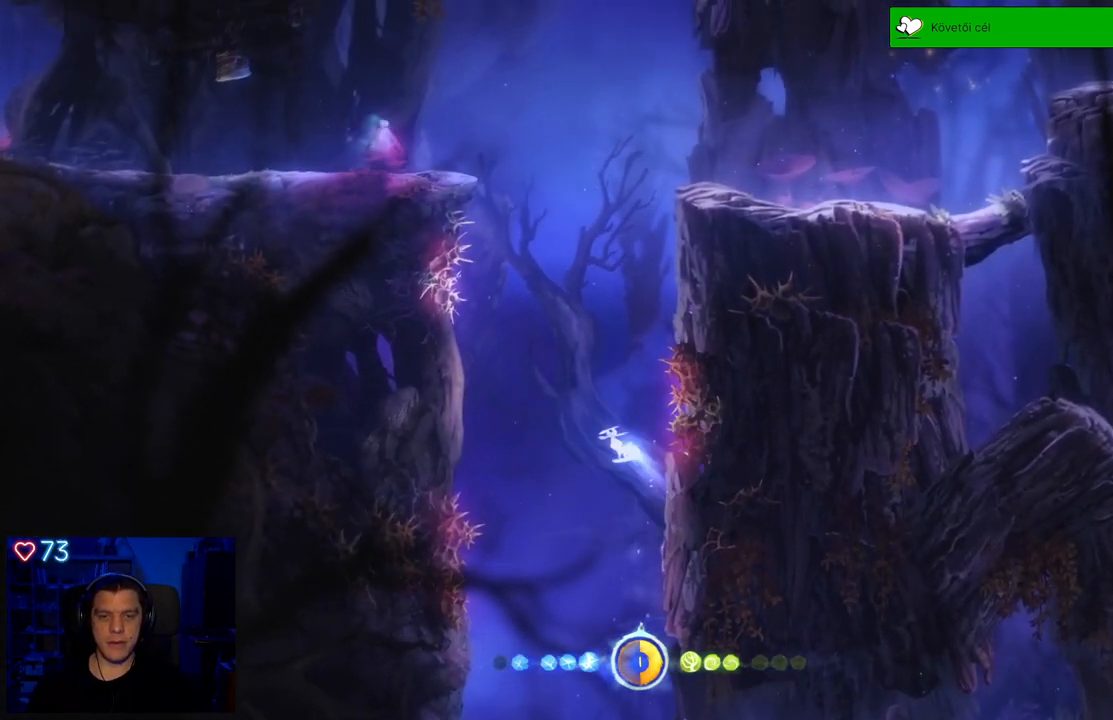
{"buttons": [], "left_stick": "up-left", "right_stick": "center", "events": [[83, "A", "up"], [217, "A", "down"], [400, "A", "up"]]}
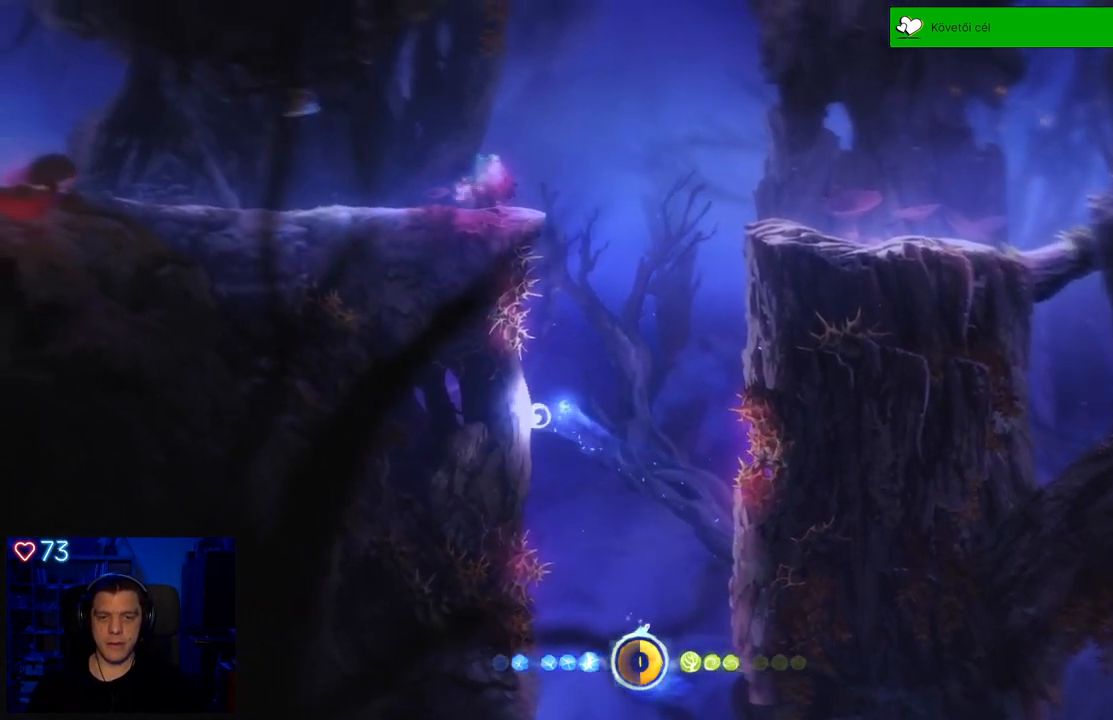
{"buttons": ["A"], "left_stick": "up-right", "right_stick": "center", "events": [[250, "A", "down"], [300, "left_stick", "up-right"]]}
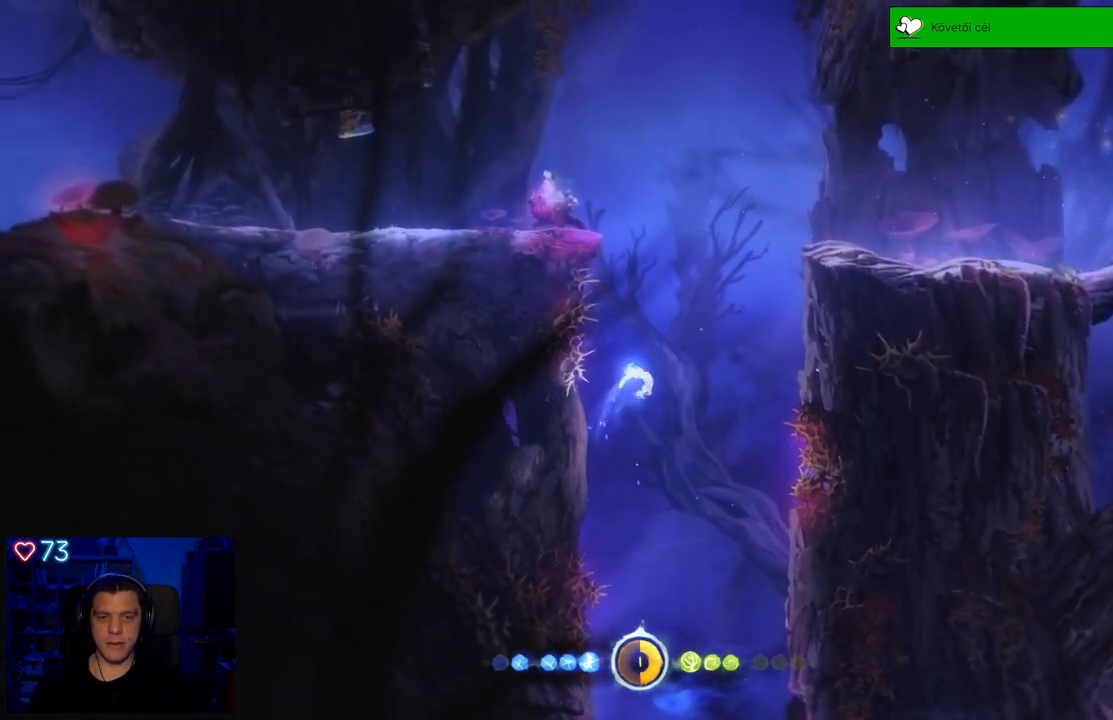
{"buttons": ["A"], "left_stick": "up-right", "right_stick": "center", "events": [[17, "A", "up"], [150, "A", "down"]]}
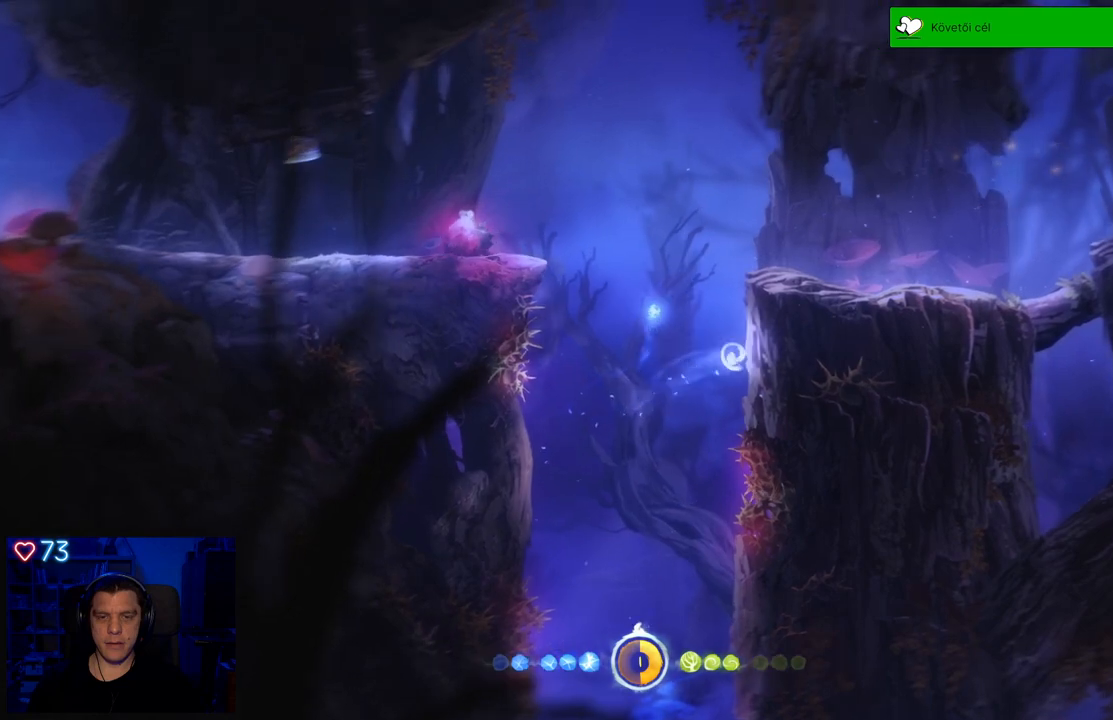
{"buttons": [], "left_stick": "up-right", "right_stick": "center", "events": [[17, "A", "up"], [117, "A", "down"], [450, "A", "up"]]}
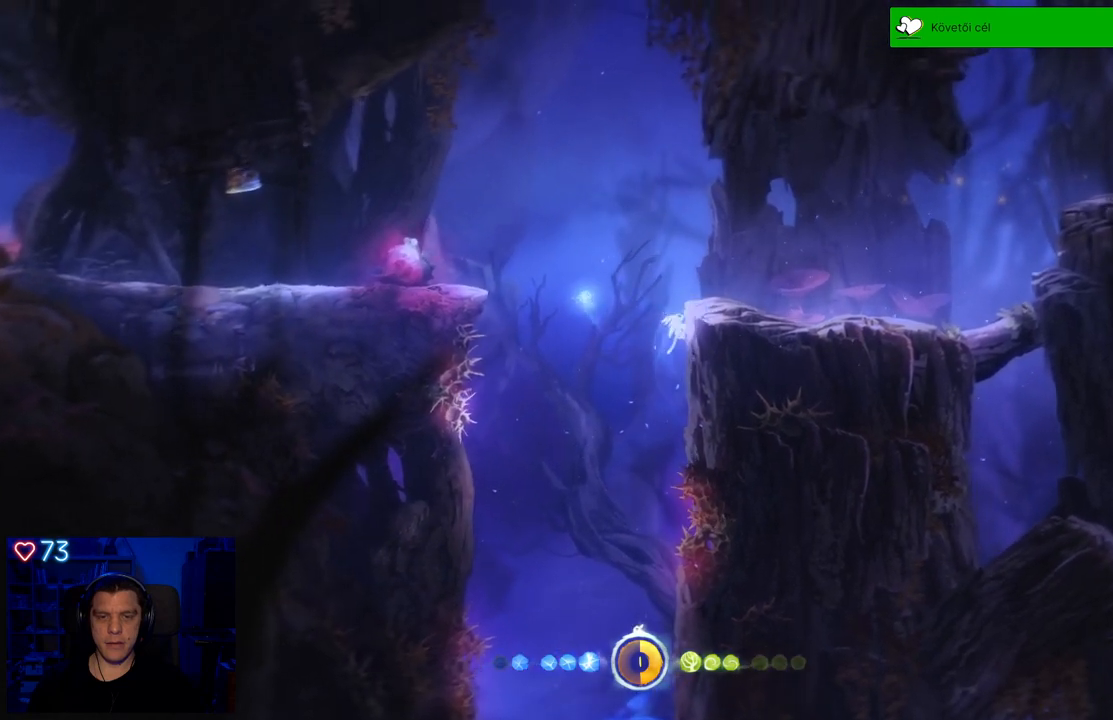
{"buttons": [], "left_stick": "center", "right_stick": "center", "events": [[50, "A", "down"], [233, "A", "up"], [433, "left_stick", "center"]]}
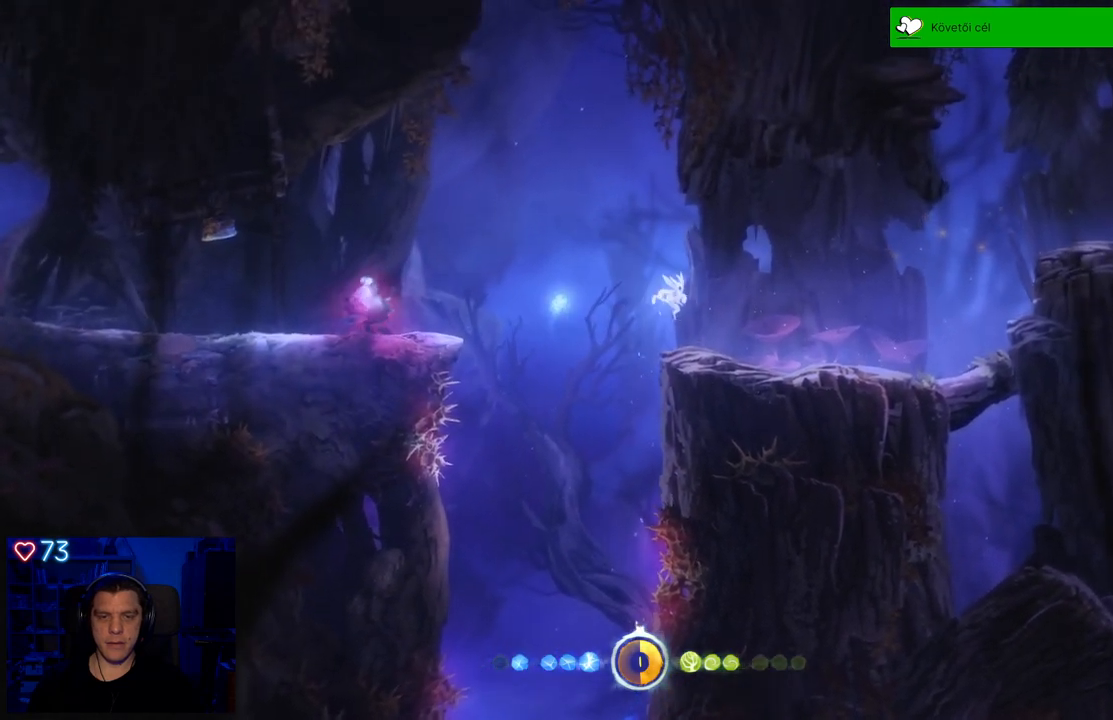
{"buttons": [], "left_stick": "center", "right_stick": "center", "events": [[267, "X", "down"], [300, "X", "up"], [333, "left_stick", "left"], [450, "left_stick", "center"]]}
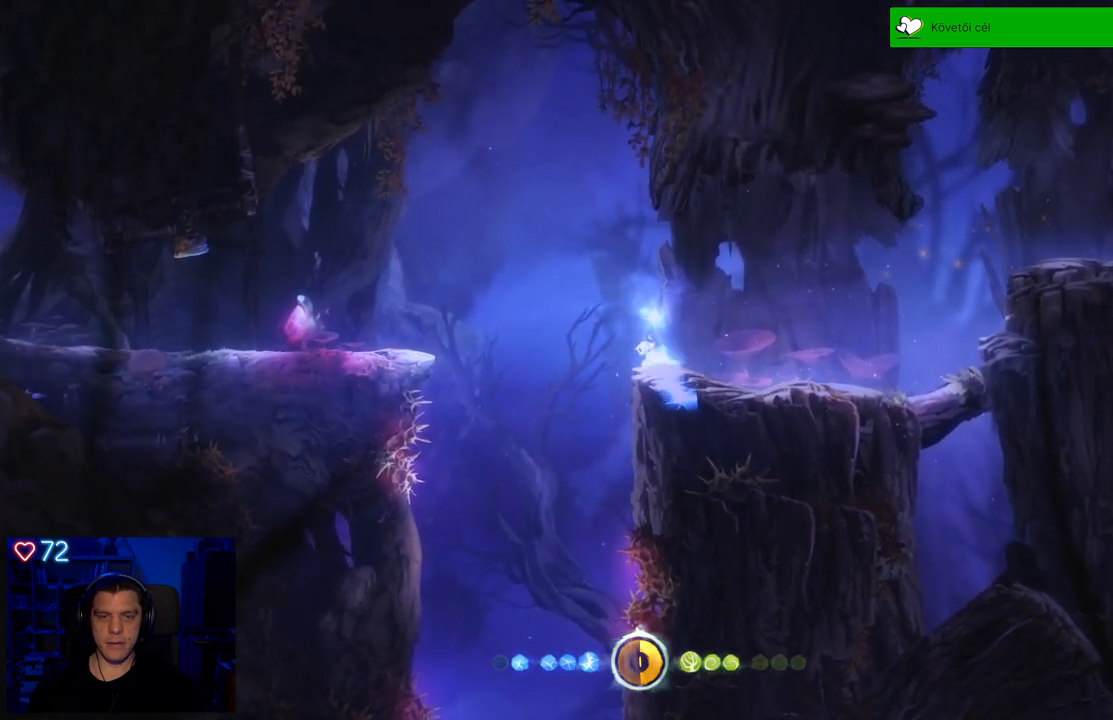
{"buttons": [], "left_stick": "center", "right_stick": "center", "events": [[17, "X", "down"], [133, "X", "up"], [217, "X", "down"], [300, "X", "up"], [383, "X", "down"], [483, "X", "up"]]}
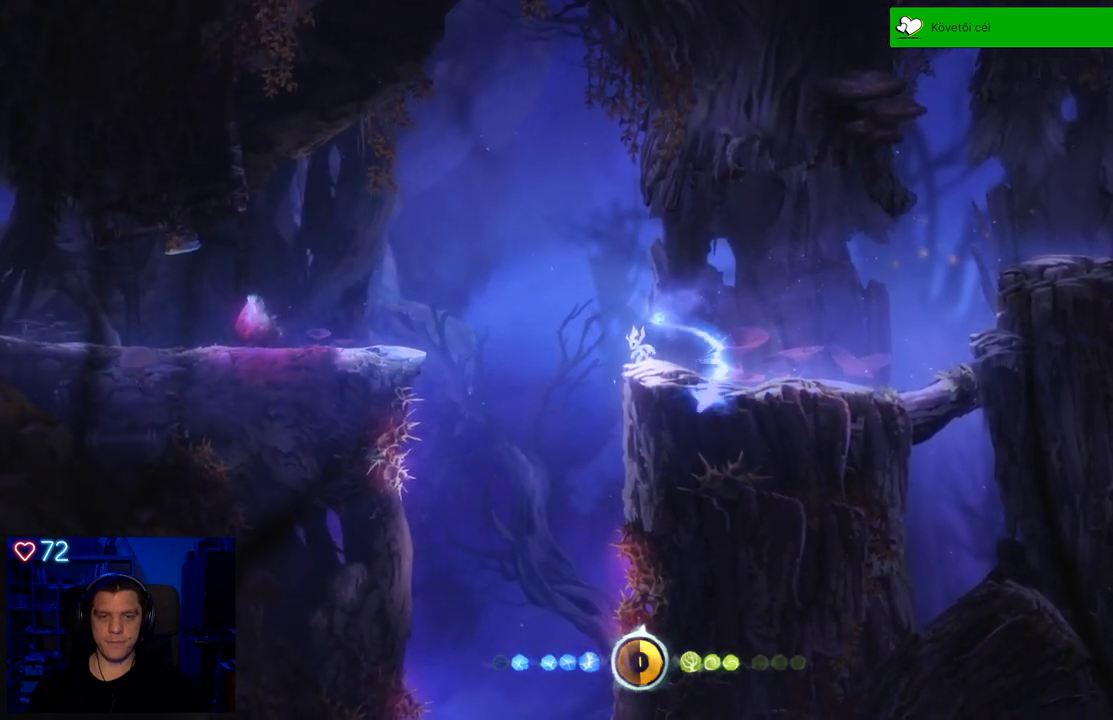
{"buttons": [], "left_stick": "center", "right_stick": "center", "events": [[233, "left_stick", "right"], [500, "left_stick", "center"]]}
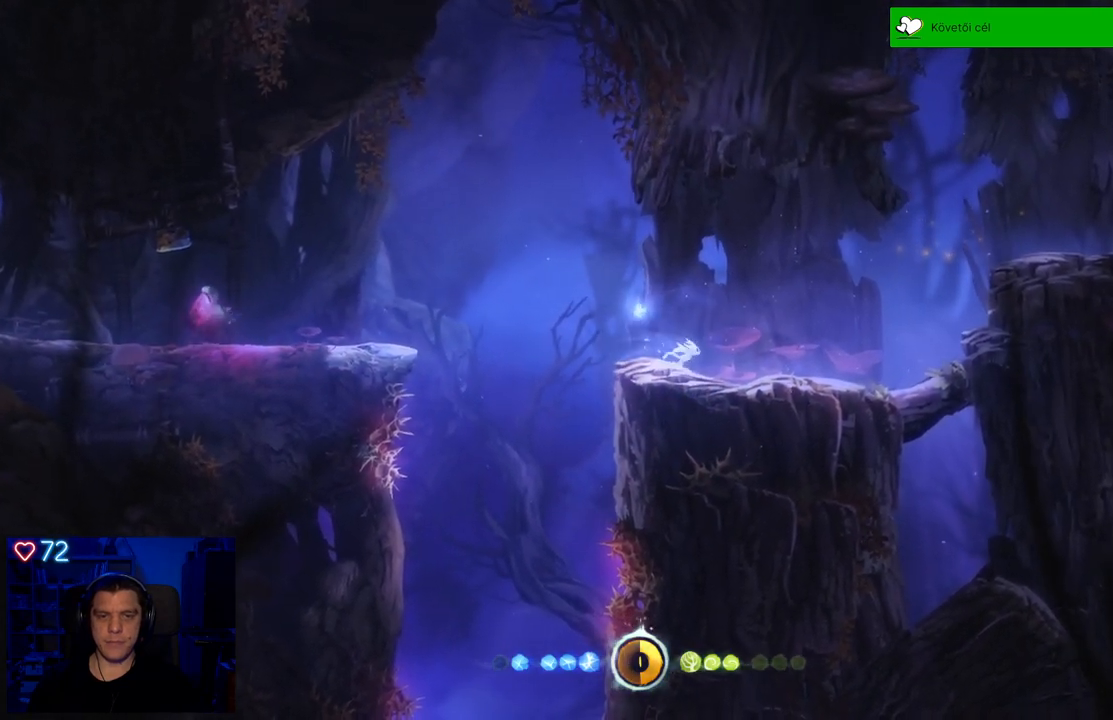
{"buttons": ["A"], "left_stick": "left", "right_stick": "center", "events": [[133, "left_stick", "left"], [383, "A", "down"]]}
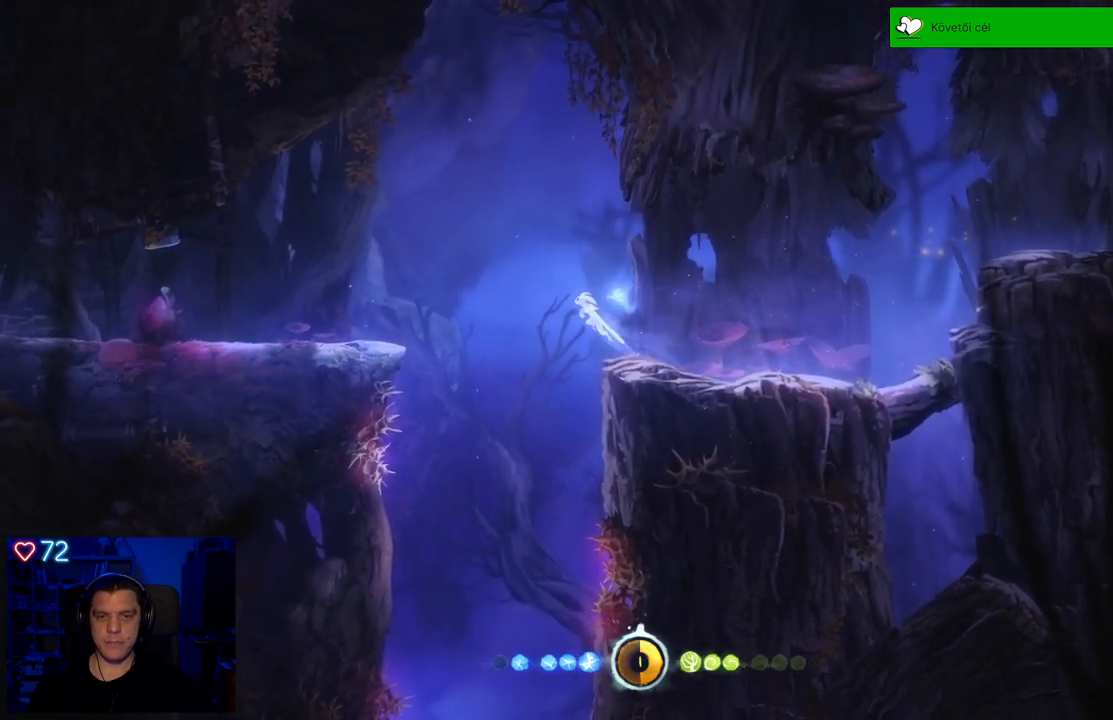
{"buttons": [], "left_stick": "left", "right_stick": "center", "events": [[83, "A", "up"], [183, "A", "down"], [467, "A", "up"]]}
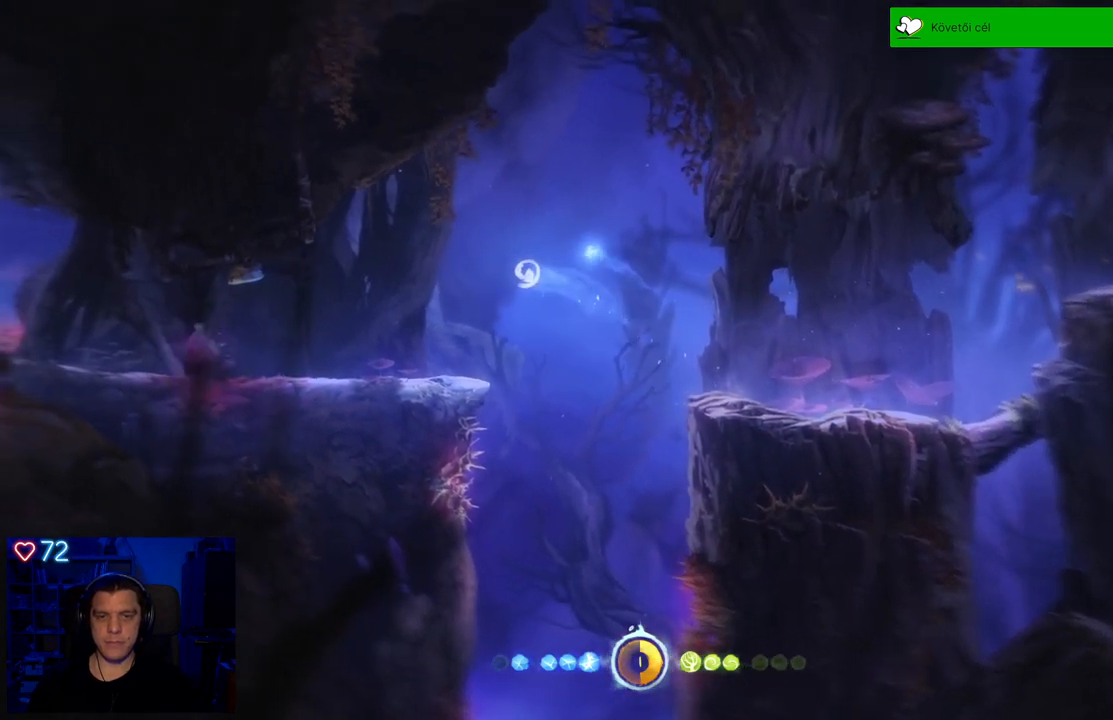
{"buttons": ["X"], "left_stick": "center", "right_stick": "center", "events": [[433, "left_stick", "center"], [450, "X", "down"]]}